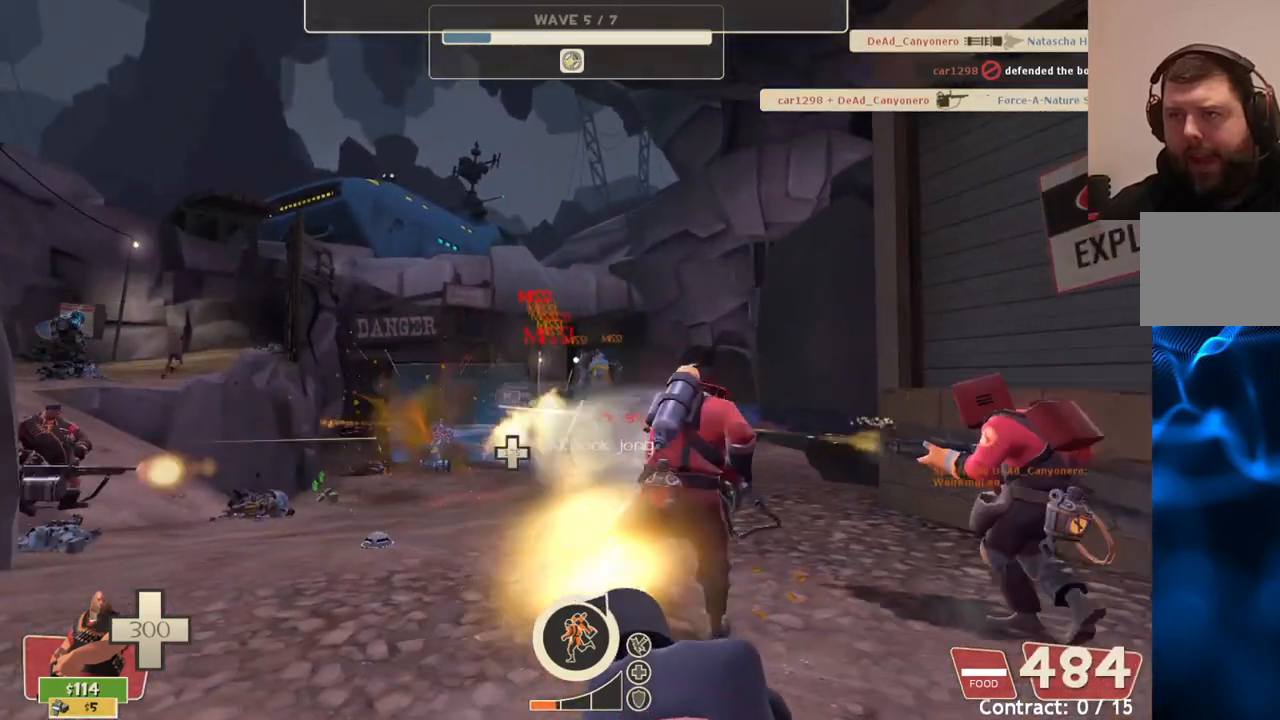
Gameplay with a controller (PlayStation layout); each line is a JSON object with the inputs held at the frame after it. "events" lists button and stick changes between this image and that frame as [ms after this image, input, new state], when the widget could be followed in between.
{"buttons": ["L2", "R2"], "left_stick": "center", "right_stick": "center", "events": []}
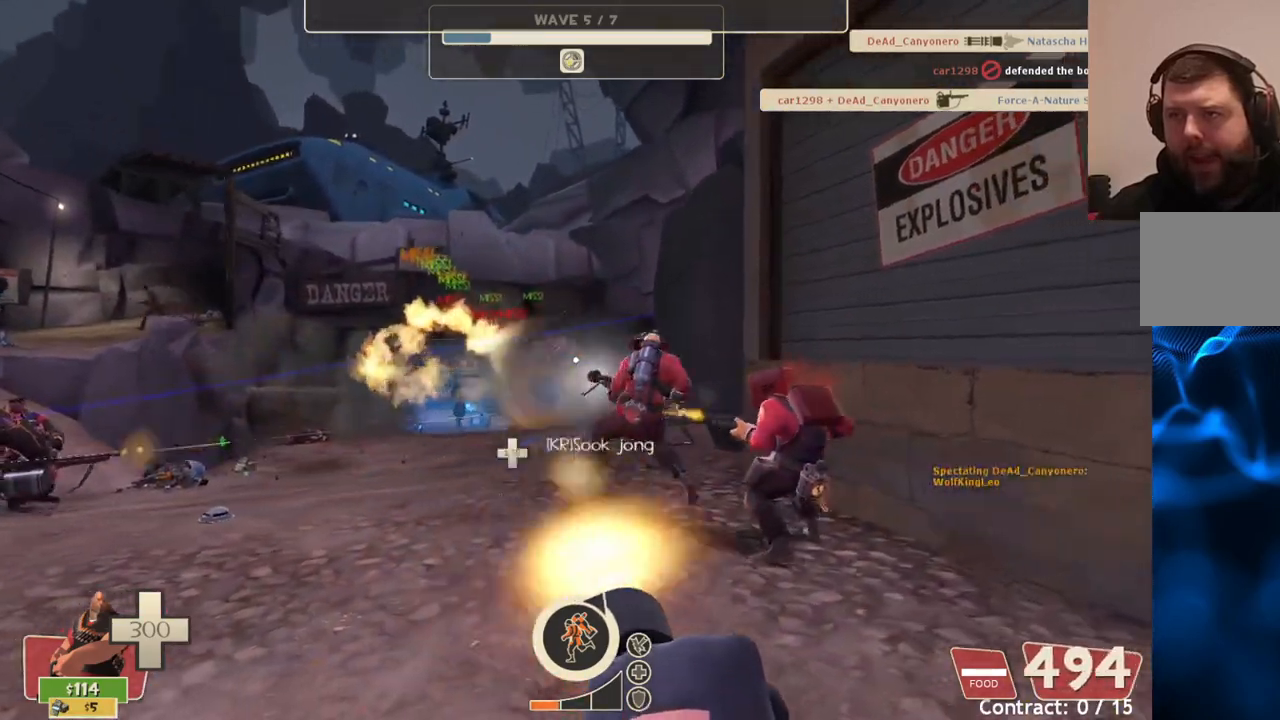
{"buttons": ["L2", "R2"], "left_stick": "up-right", "right_stick": "center", "events": [[50, "right_stick", "up-left"], [150, "left_stick", "up"], [150, "right_stick", "center"], [483, "left_stick", "up-right"]]}
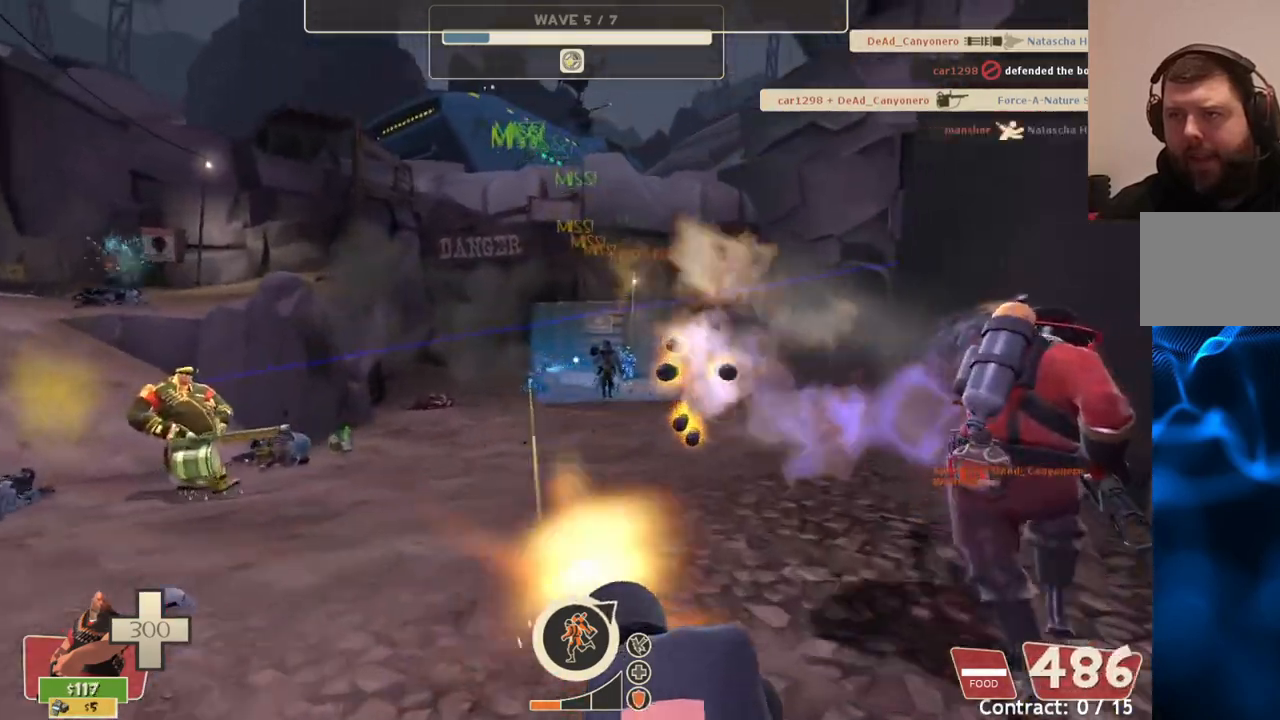
{"buttons": ["L2", "R2"], "left_stick": "center", "right_stick": "center", "events": [[83, "left_stick", "center"]]}
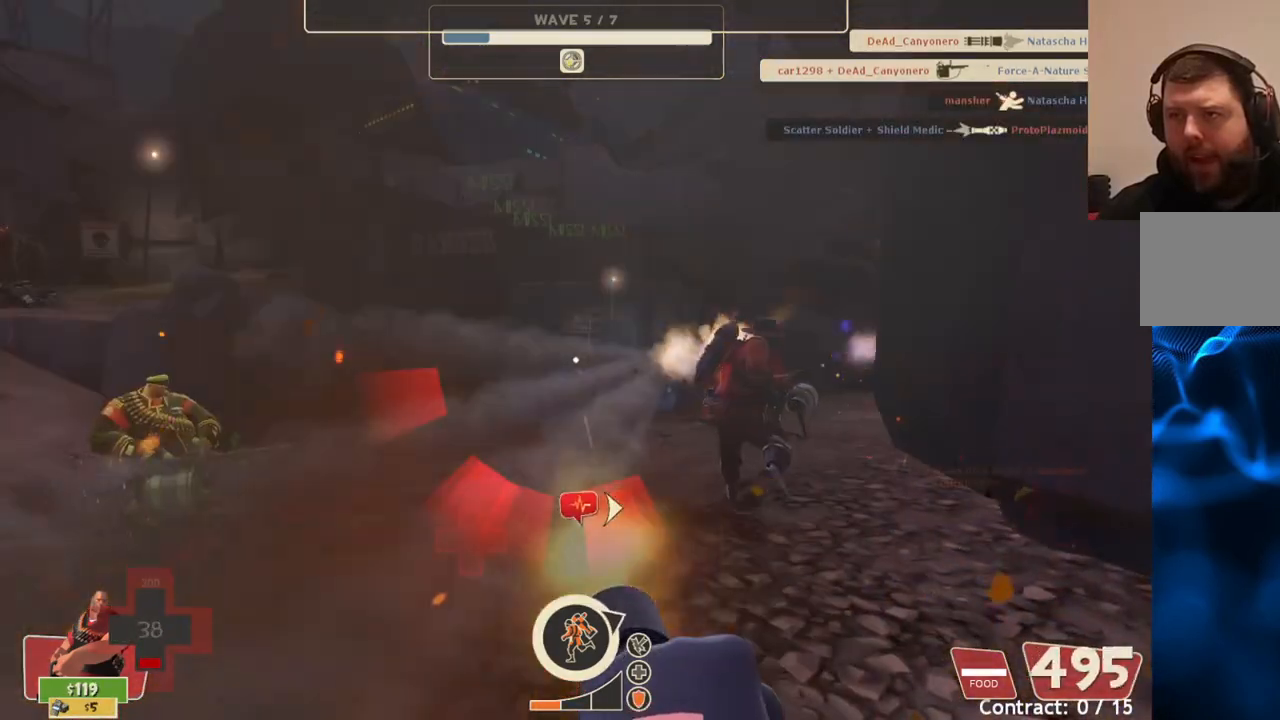
{"buttons": ["L2", "R2"], "left_stick": "down-right", "right_stick": "center", "events": [[150, "left_stick", "down"], [400, "left_stick", "down-right"]]}
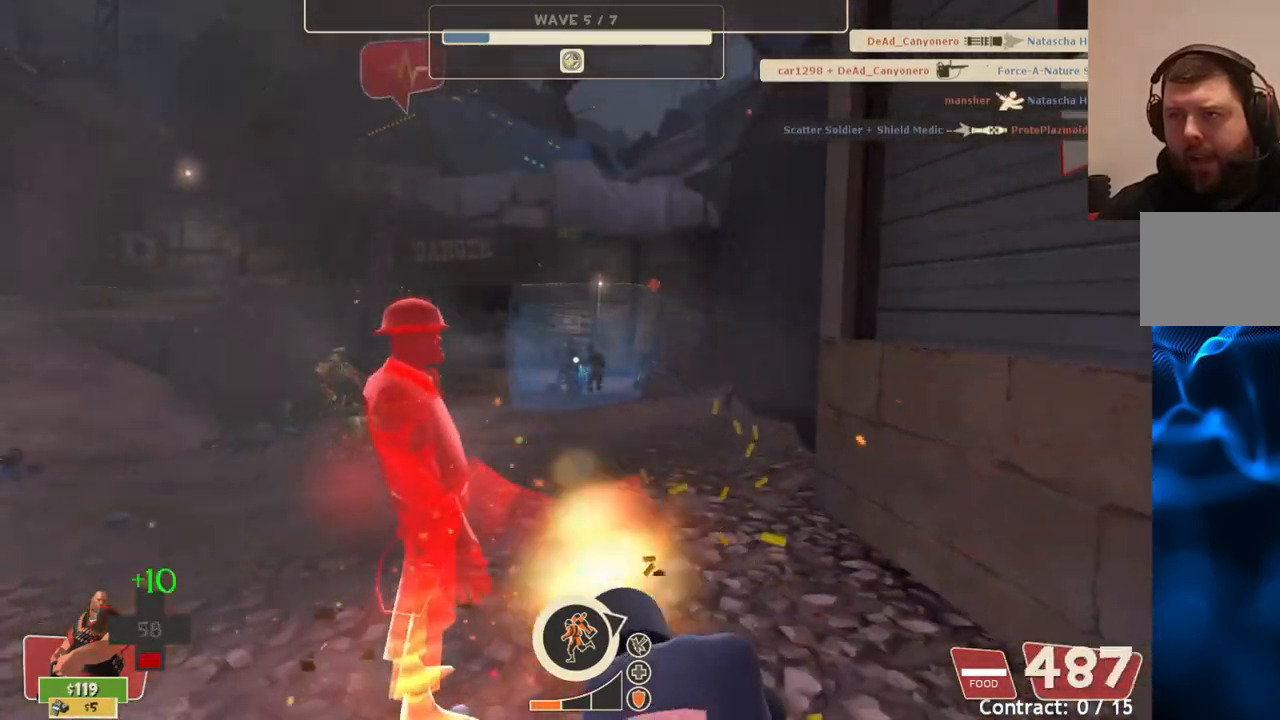
{"buttons": ["L2", "R2"], "left_stick": "left", "right_stick": "center", "events": [[83, "left_stick", "center"], [133, "left_stick", "left"]]}
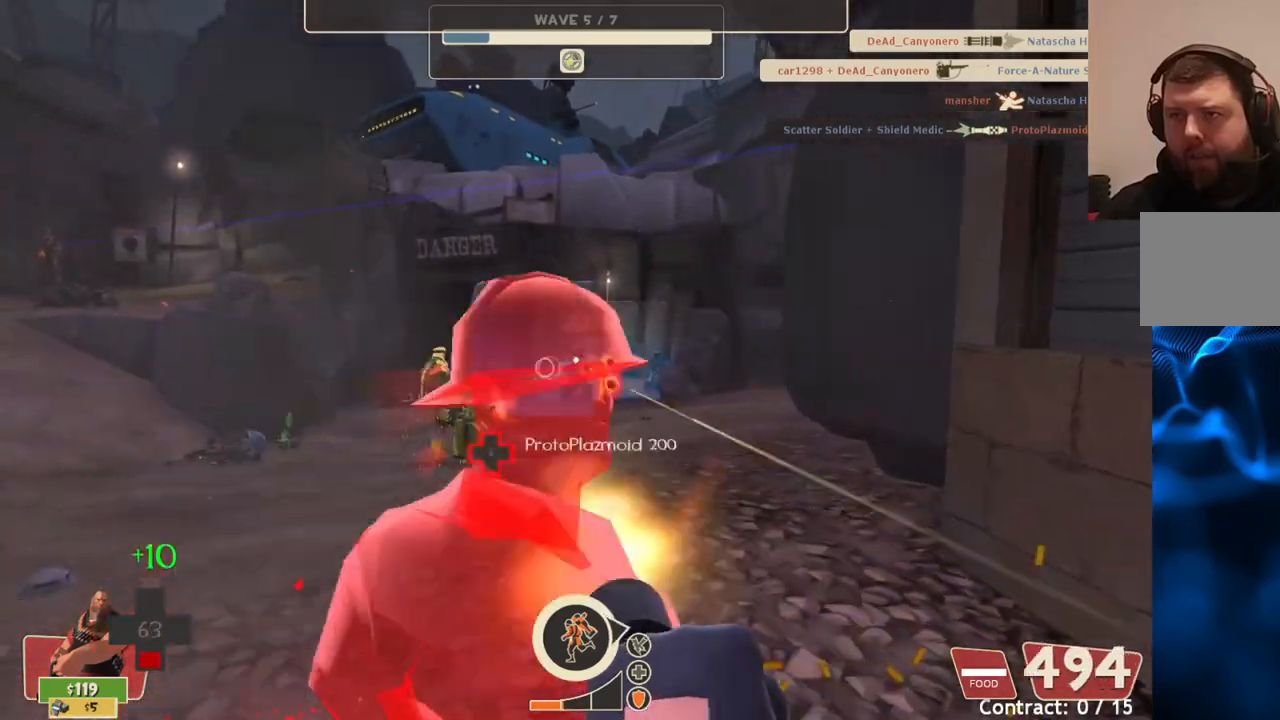
{"buttons": ["L2", "R2"], "left_stick": "left", "right_stick": "center", "events": []}
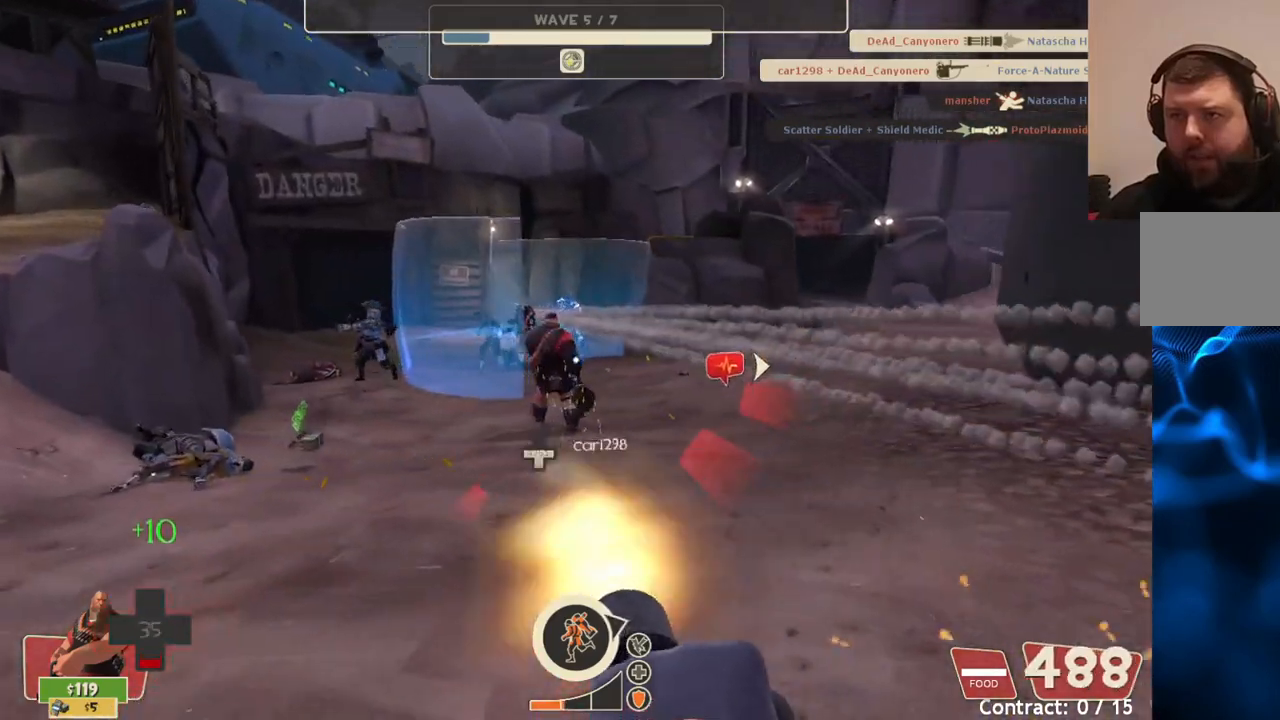
{"buttons": ["L2", "R2"], "left_stick": "down-left", "right_stick": "center", "events": [[17, "left_stick", "down-left"]]}
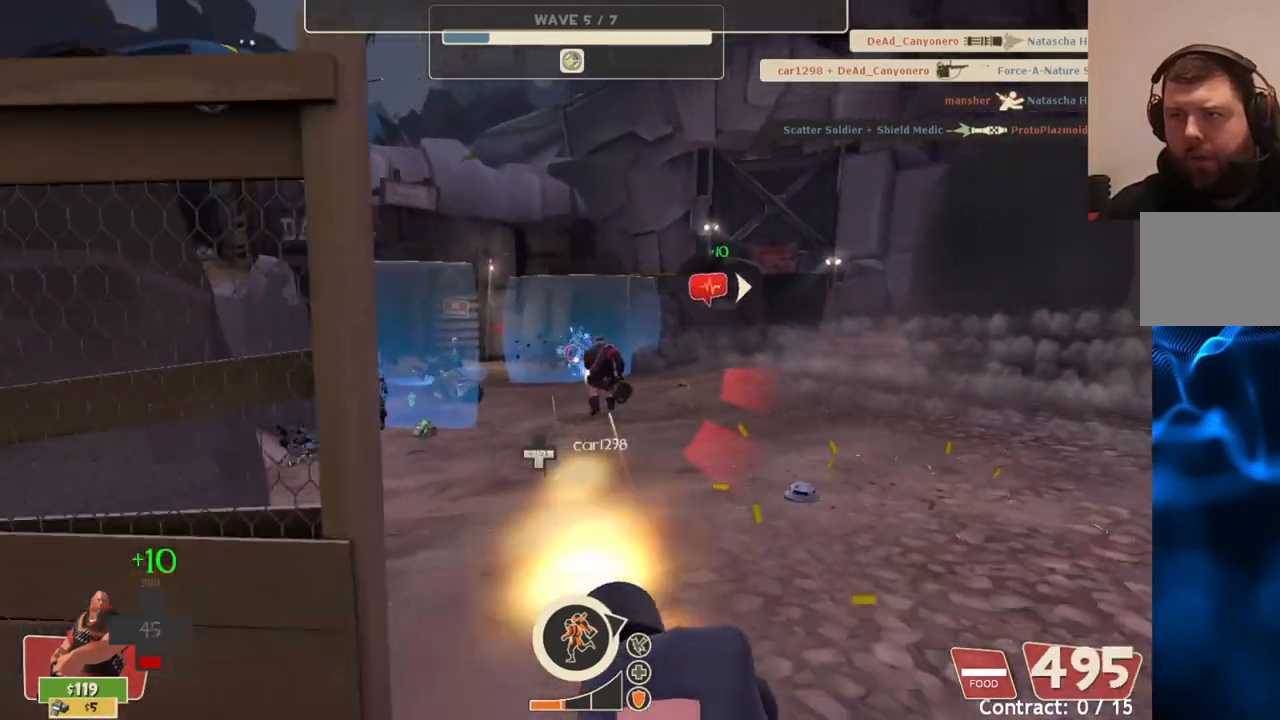
{"buttons": ["L2", "R2"], "left_stick": "down", "right_stick": "center", "events": [[233, "left_stick", "down"]]}
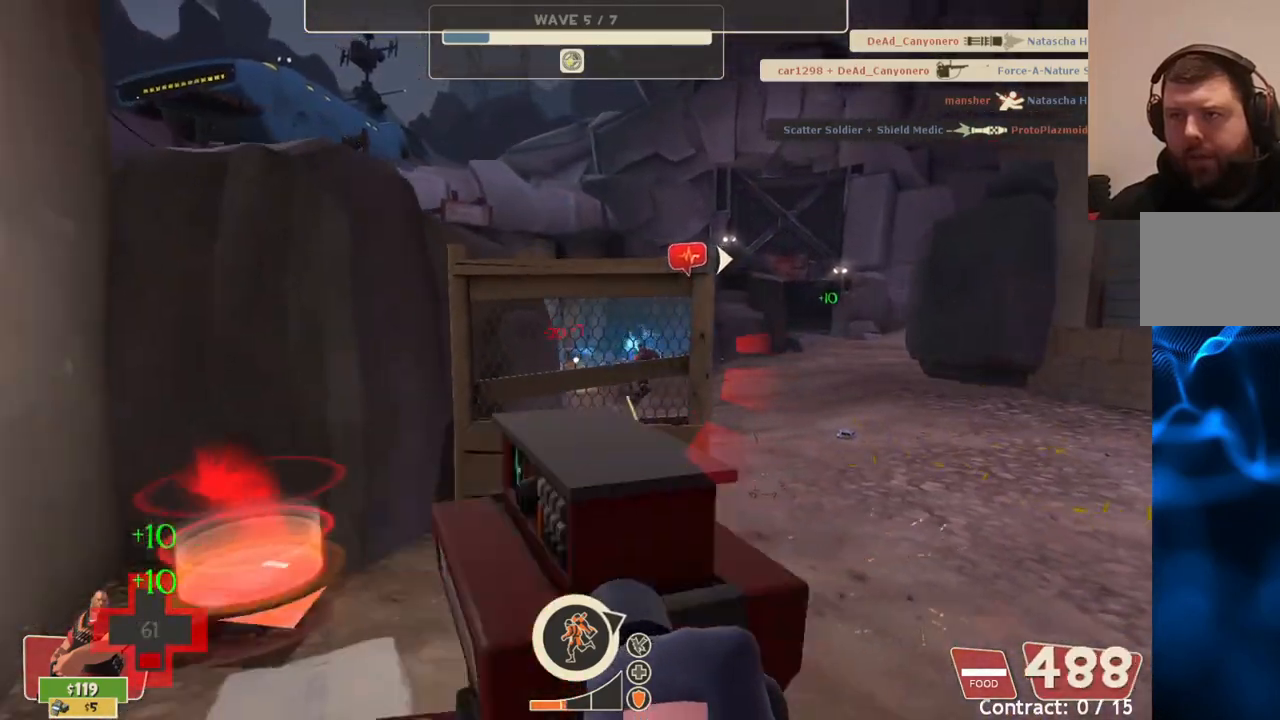
{"buttons": ["L2", "R2"], "left_stick": "center", "right_stick": "center", "events": [[133, "left_stick", "right"], [217, "left_stick", "up"], [417, "left_stick", "center"]]}
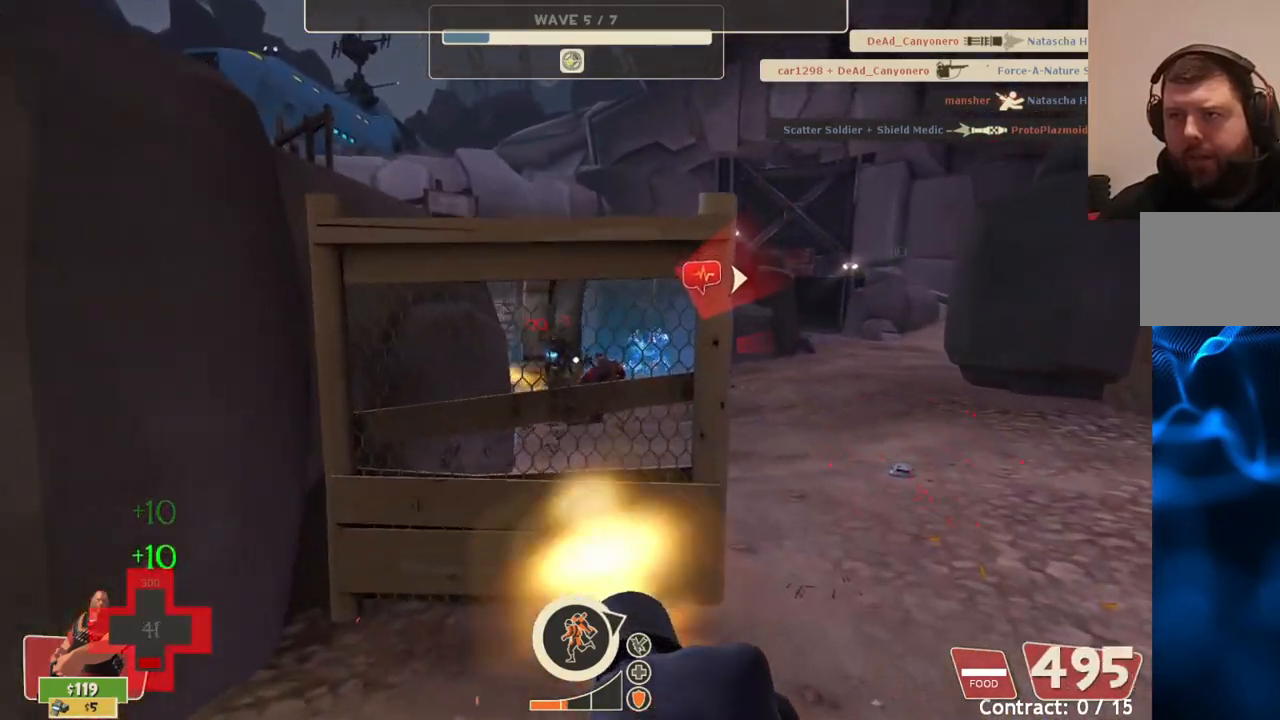
{"buttons": ["L2", "R2"], "left_stick": "center", "right_stick": "center", "events": [[283, "left_stick", "right"], [367, "left_stick", "center"]]}
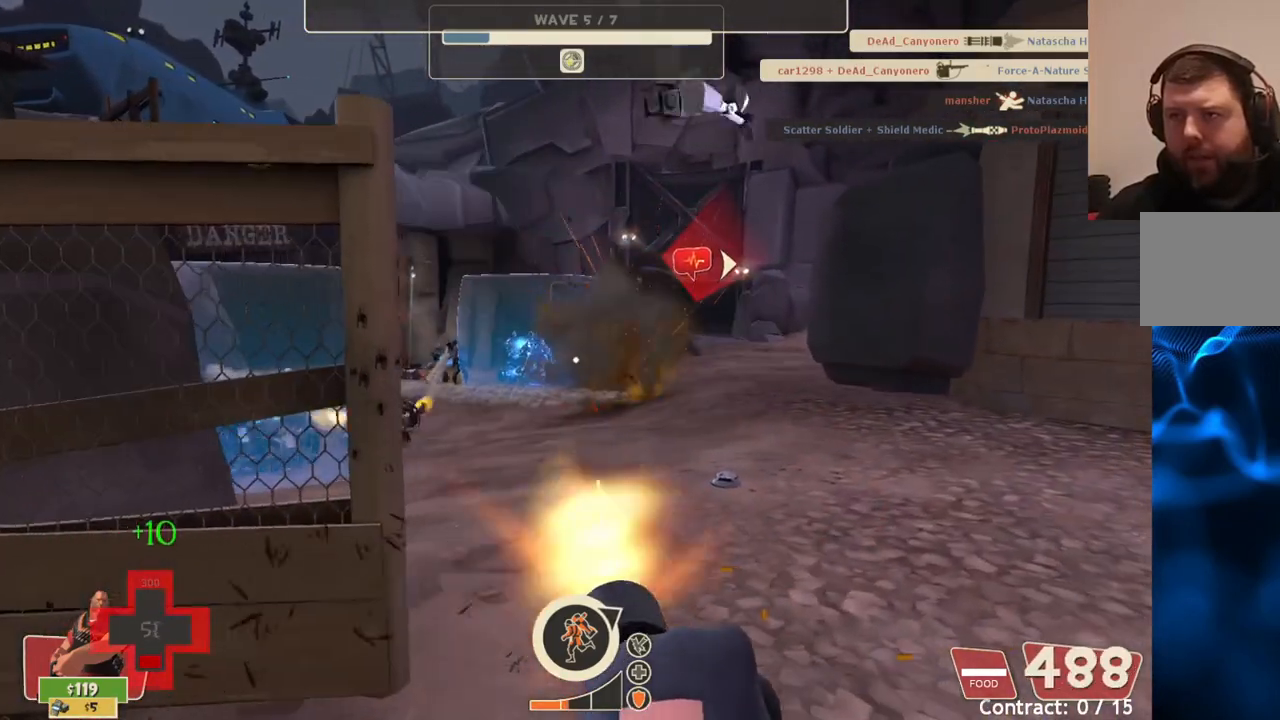
{"buttons": ["L2", "R2"], "left_stick": "center", "right_stick": "center", "events": []}
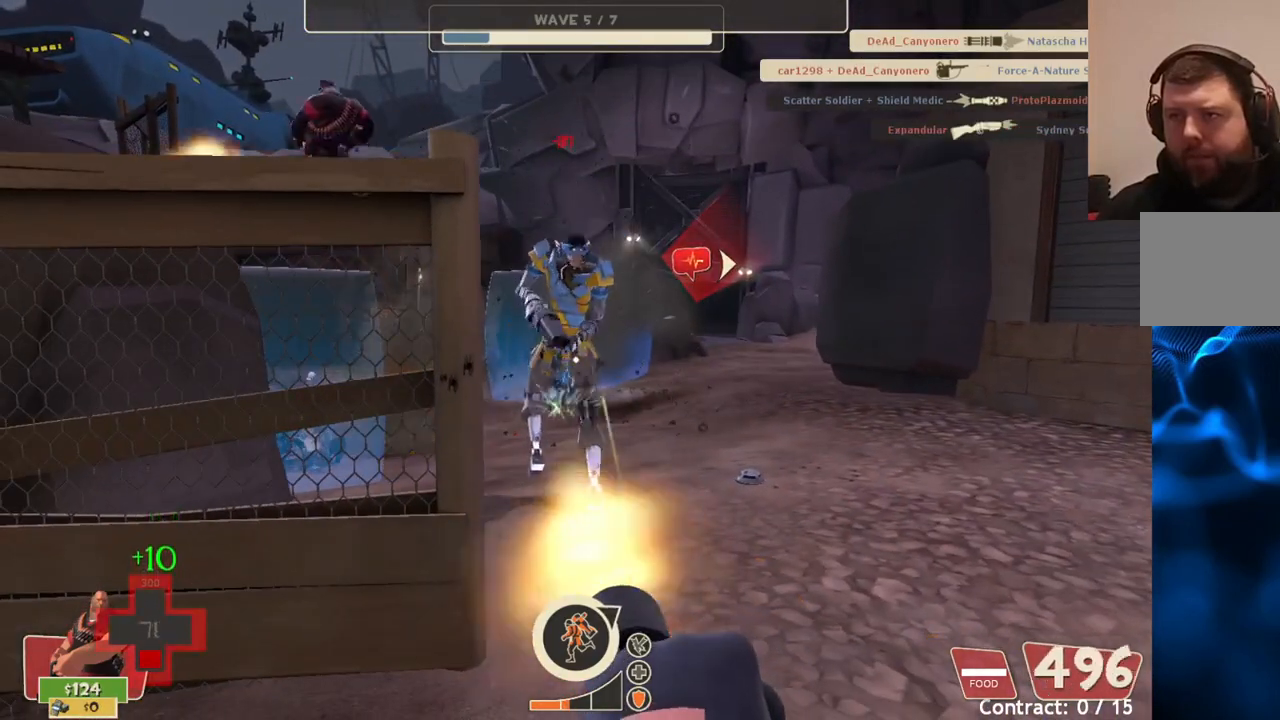
{"buttons": ["L2", "R2"], "left_stick": "right", "right_stick": "center", "events": [[450, "left_stick", "right"]]}
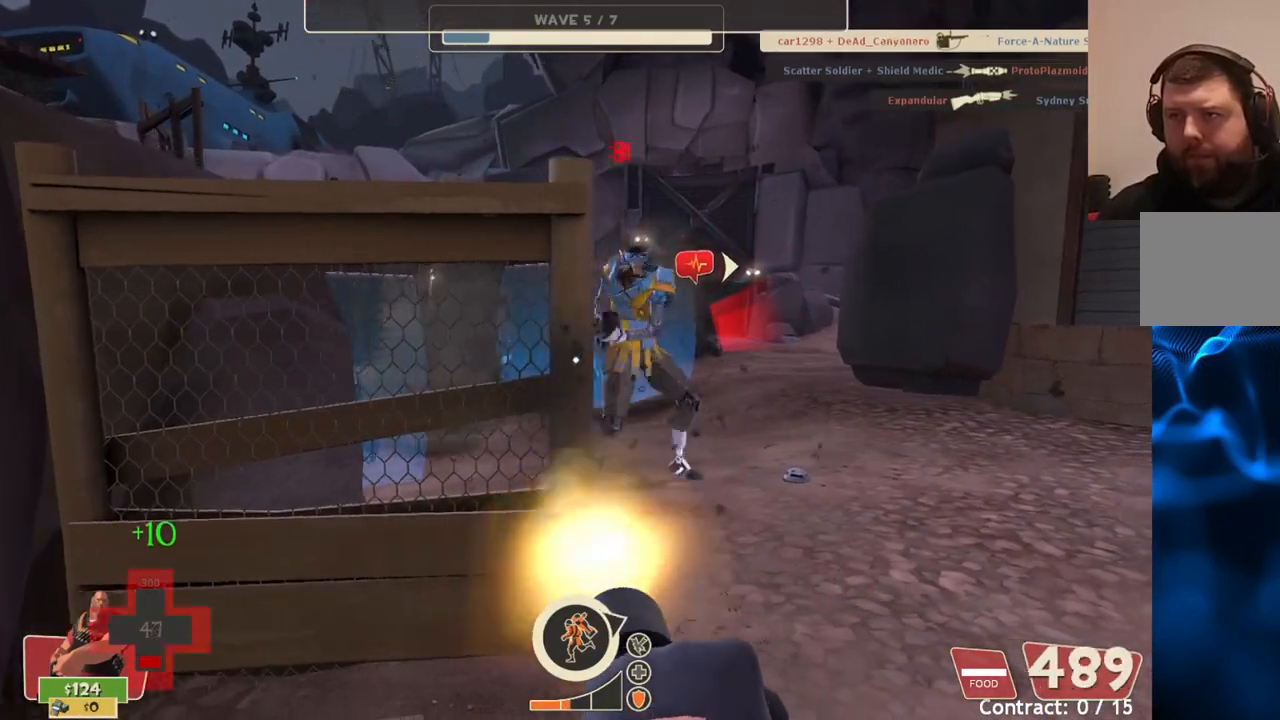
{"buttons": ["L2", "R2"], "left_stick": "center", "right_stick": "center", "events": [[50, "left_stick", "center"]]}
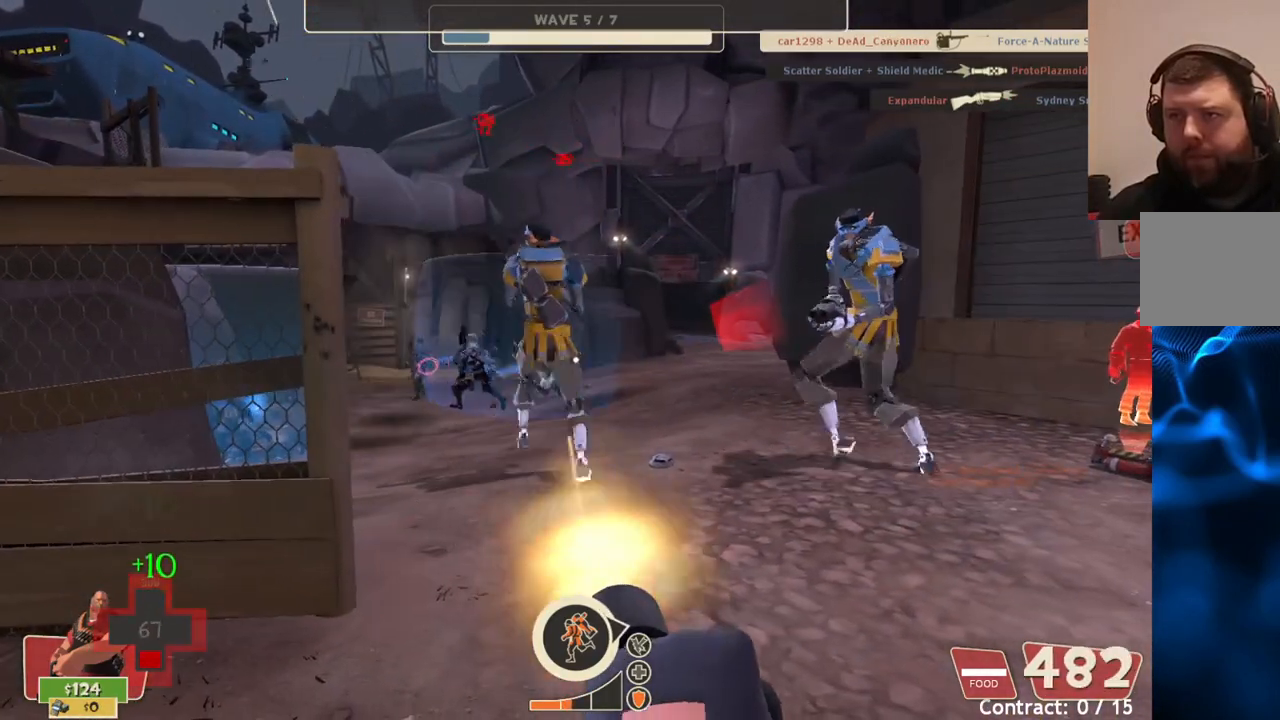
{"buttons": ["L2", "R2"], "left_stick": "center", "right_stick": "center", "events": []}
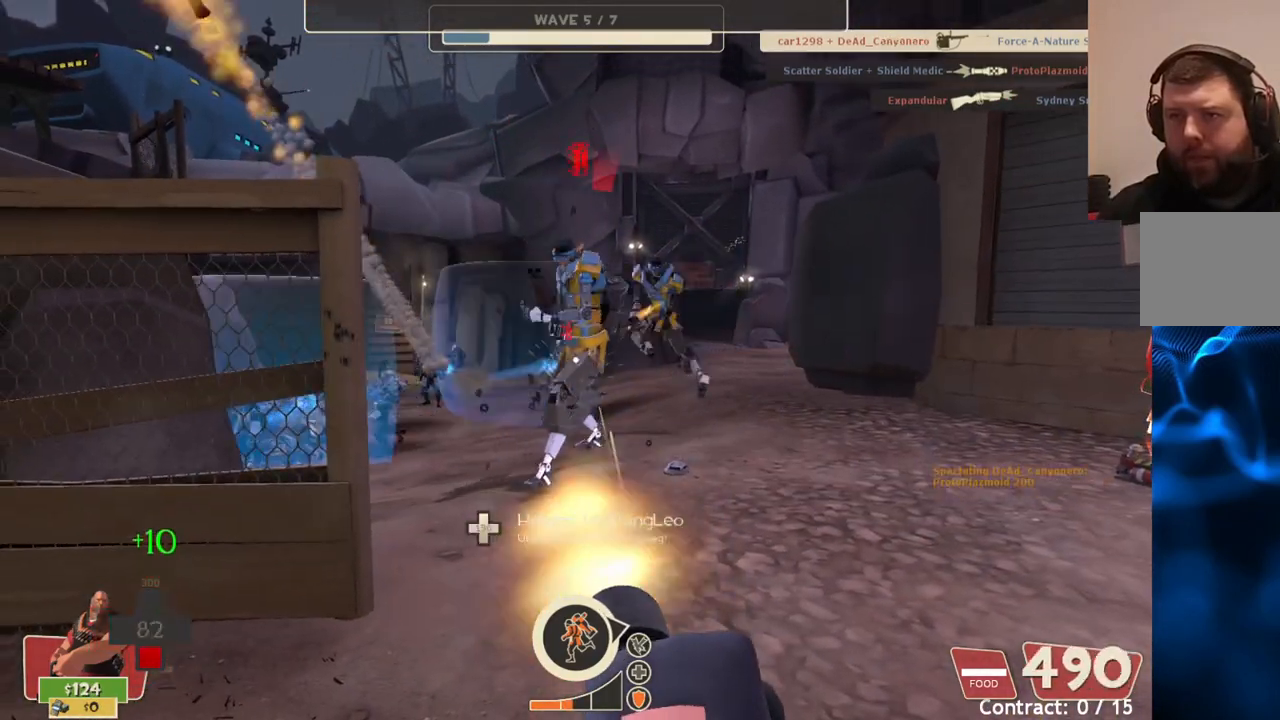
{"buttons": ["L2", "R2"], "left_stick": "center", "right_stick": "center", "events": []}
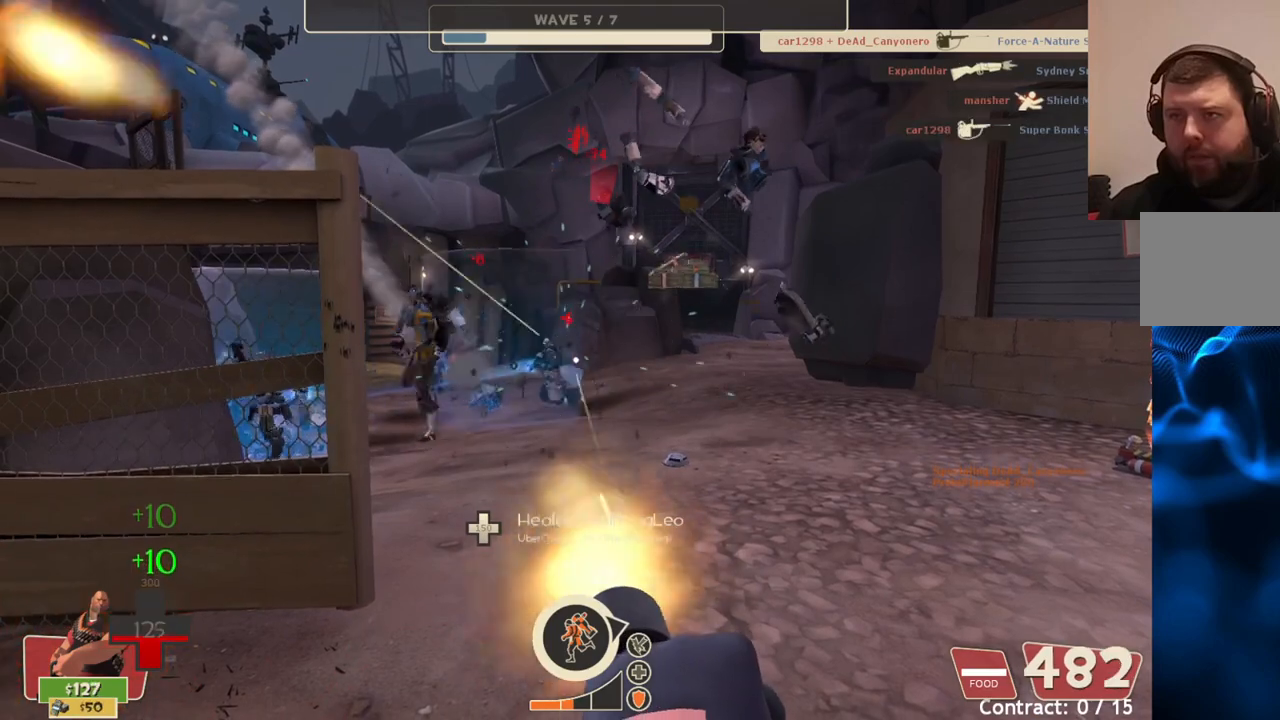
{"buttons": ["L2", "R2"], "left_stick": "center", "right_stick": "center", "events": []}
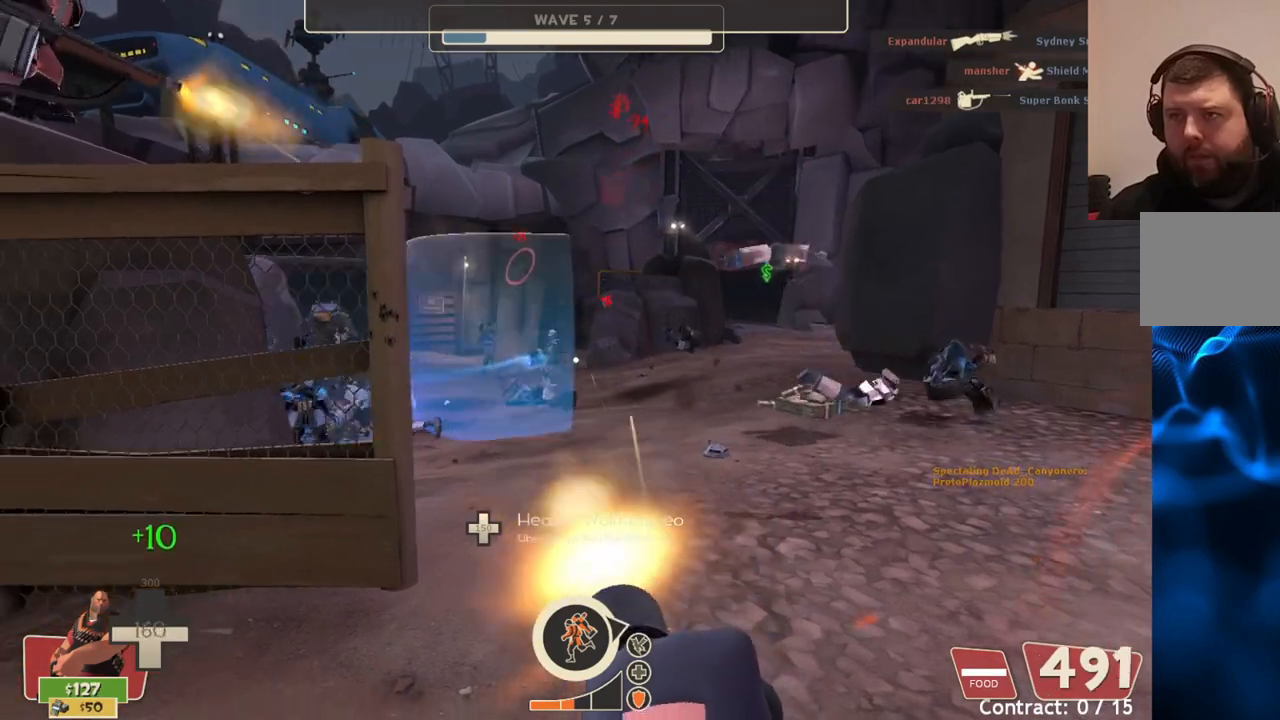
{"buttons": ["L2", "R2"], "left_stick": "center", "right_stick": "center", "events": []}
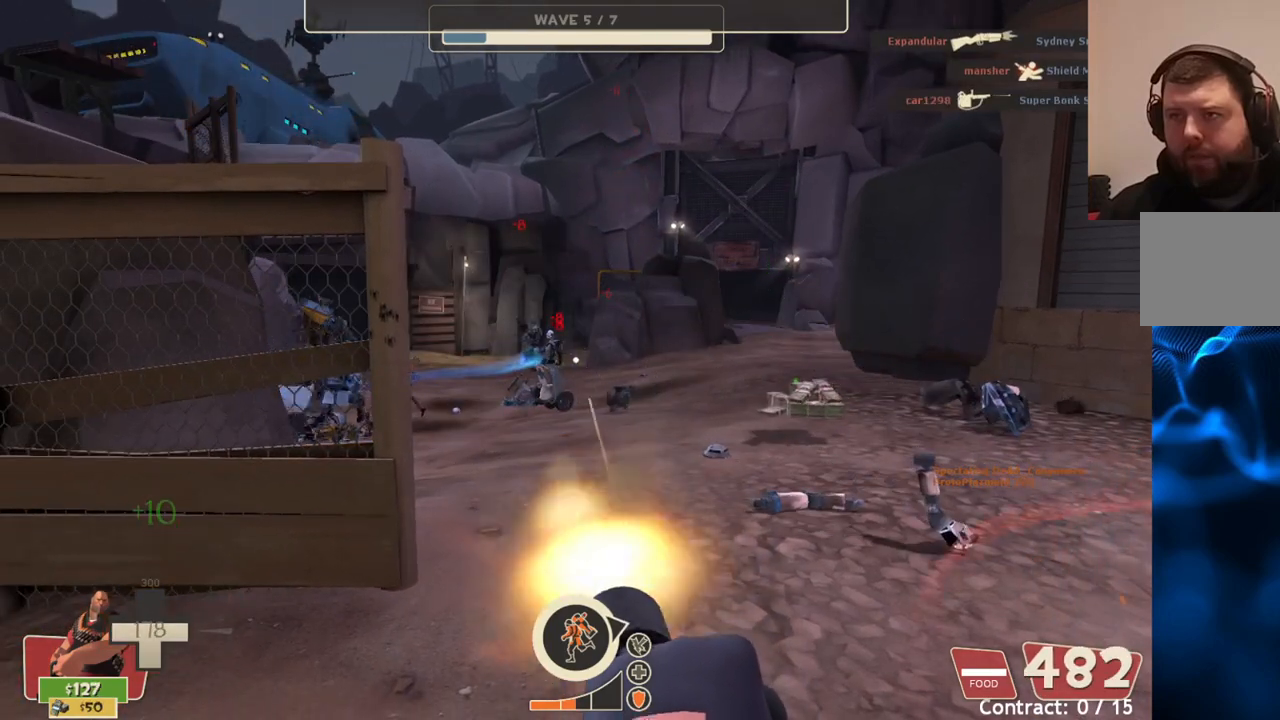
{"buttons": ["L2", "R2"], "left_stick": "center", "right_stick": "center", "events": []}
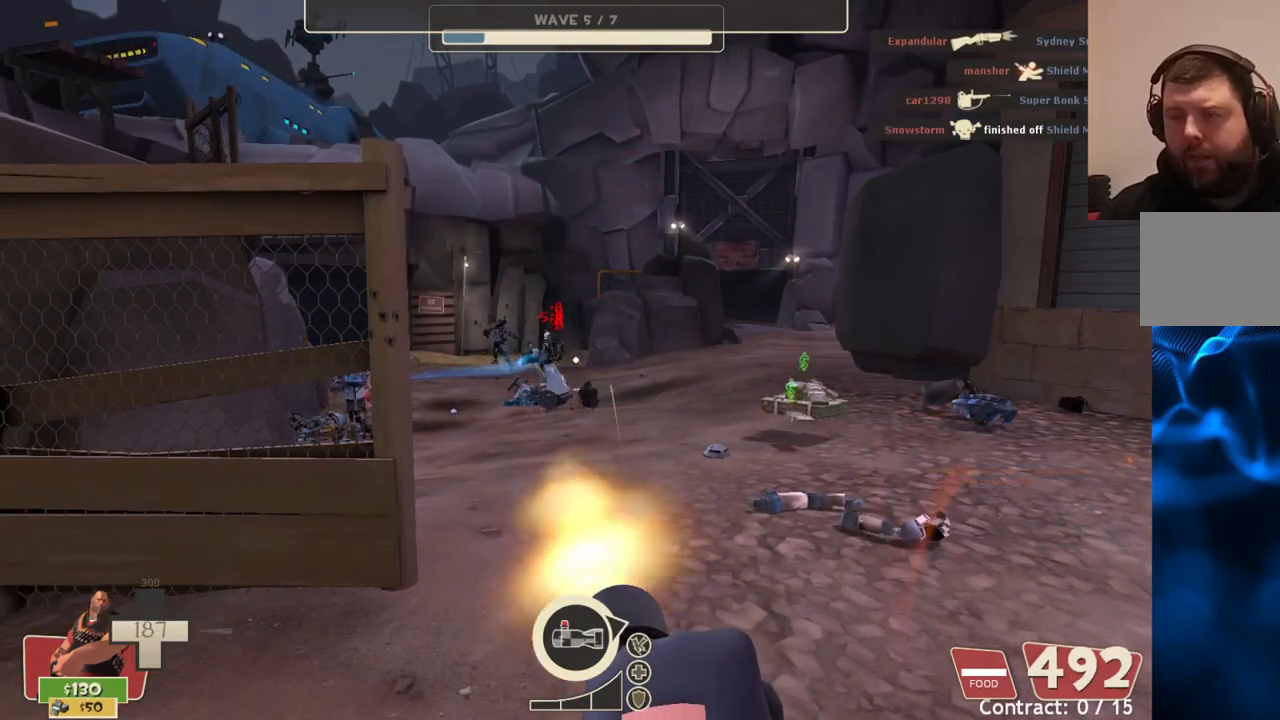
{"buttons": ["L2", "R2"], "left_stick": "center", "right_stick": "center", "events": []}
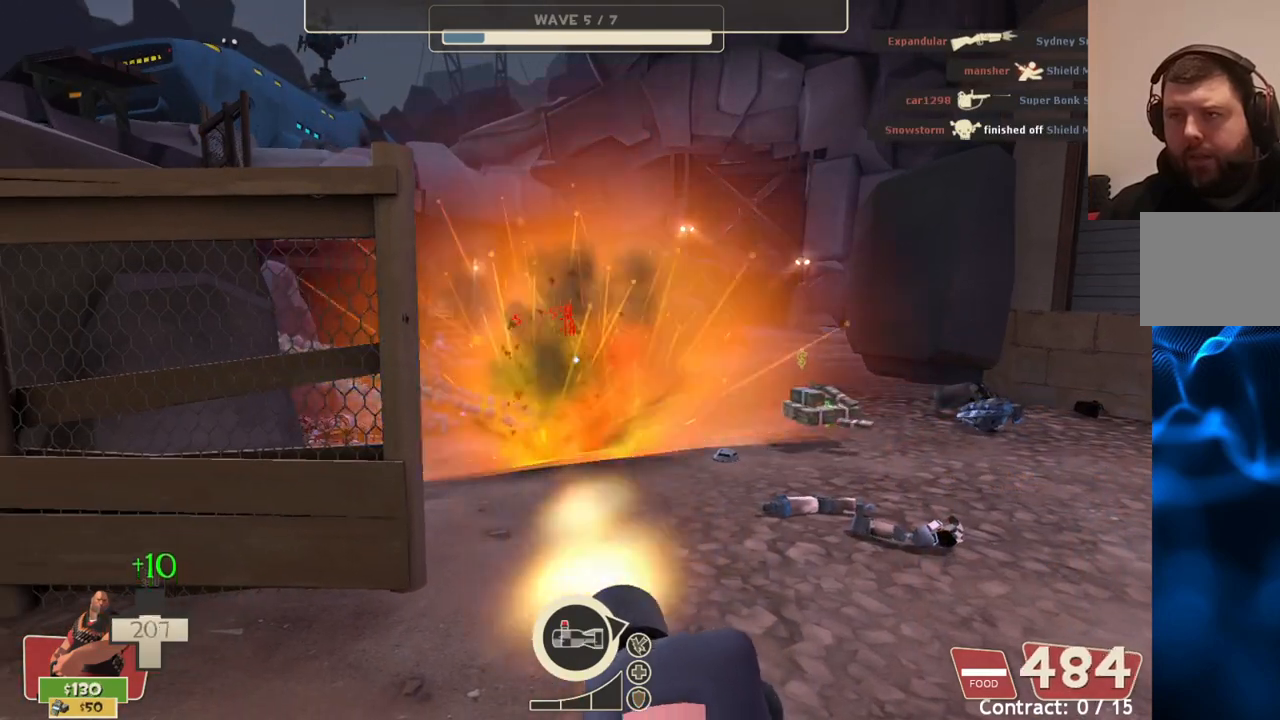
{"buttons": ["L2", "R2"], "left_stick": "center", "right_stick": "center", "events": []}
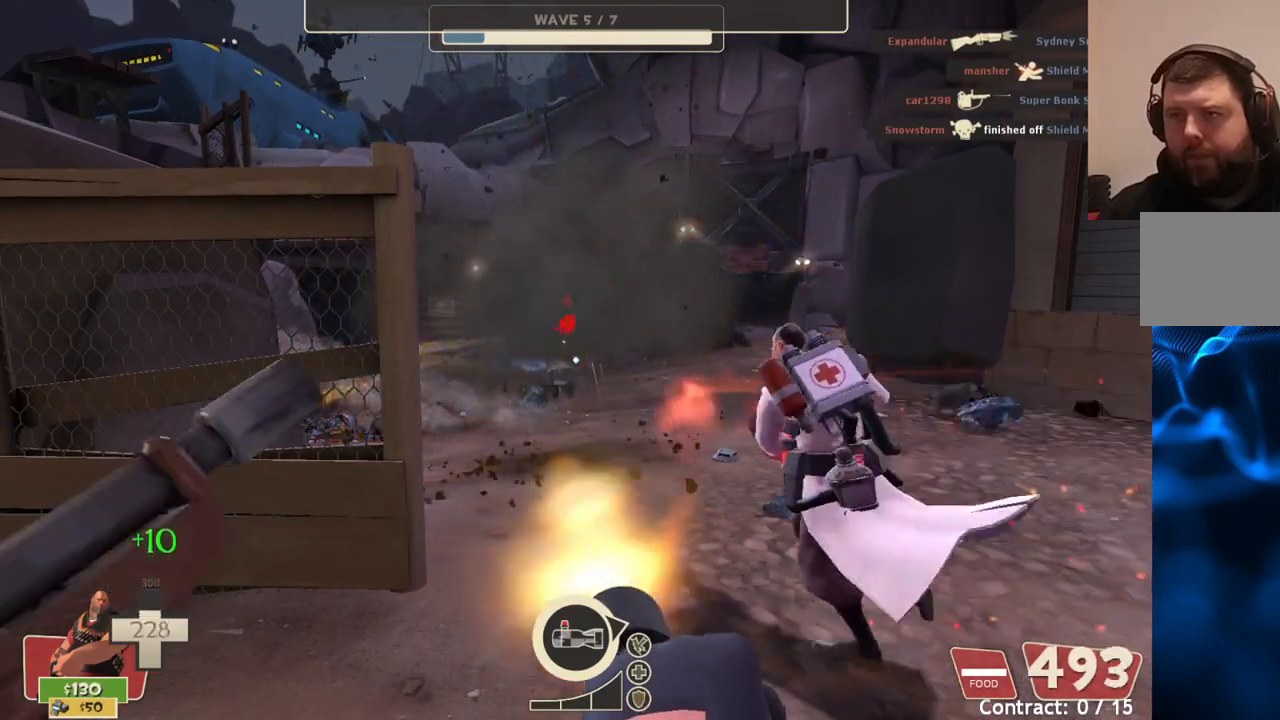
{"buttons": ["L2", "R2"], "left_stick": "center", "right_stick": "center", "events": []}
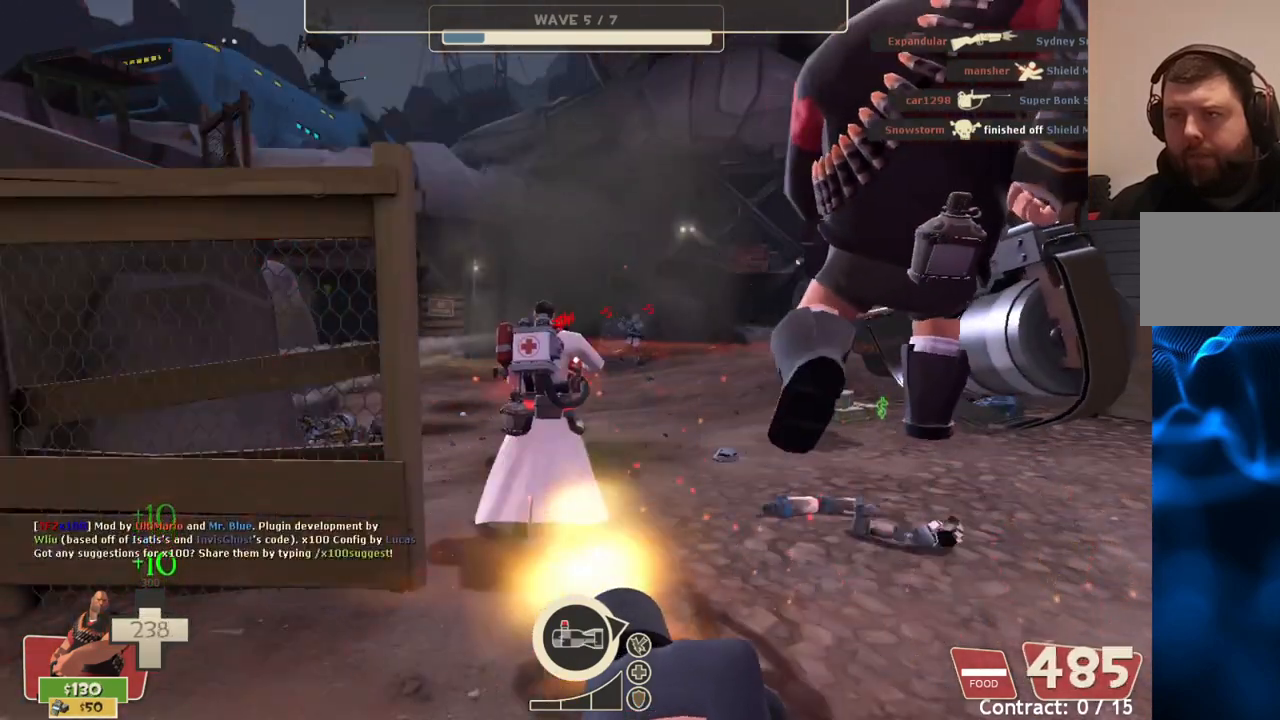
{"buttons": ["L2", "R2"], "left_stick": "center", "right_stick": "center", "events": []}
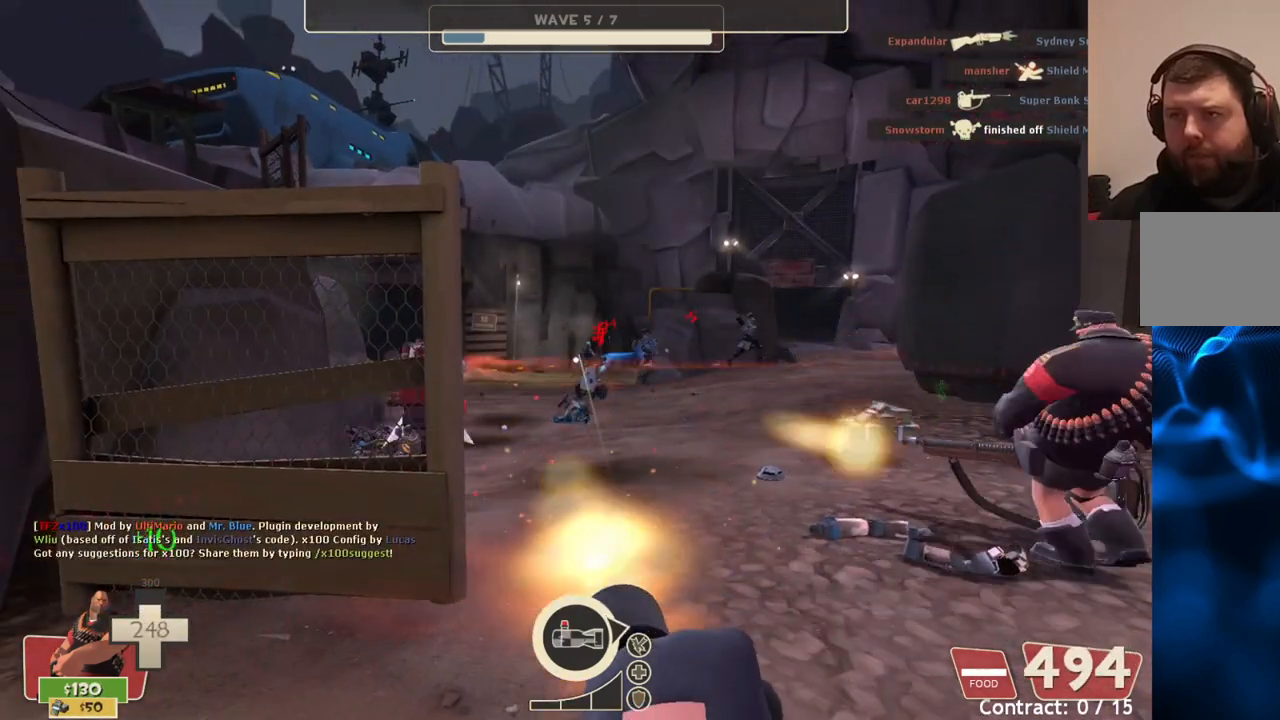
{"buttons": ["L2", "R2"], "left_stick": "center", "right_stick": "center", "events": []}
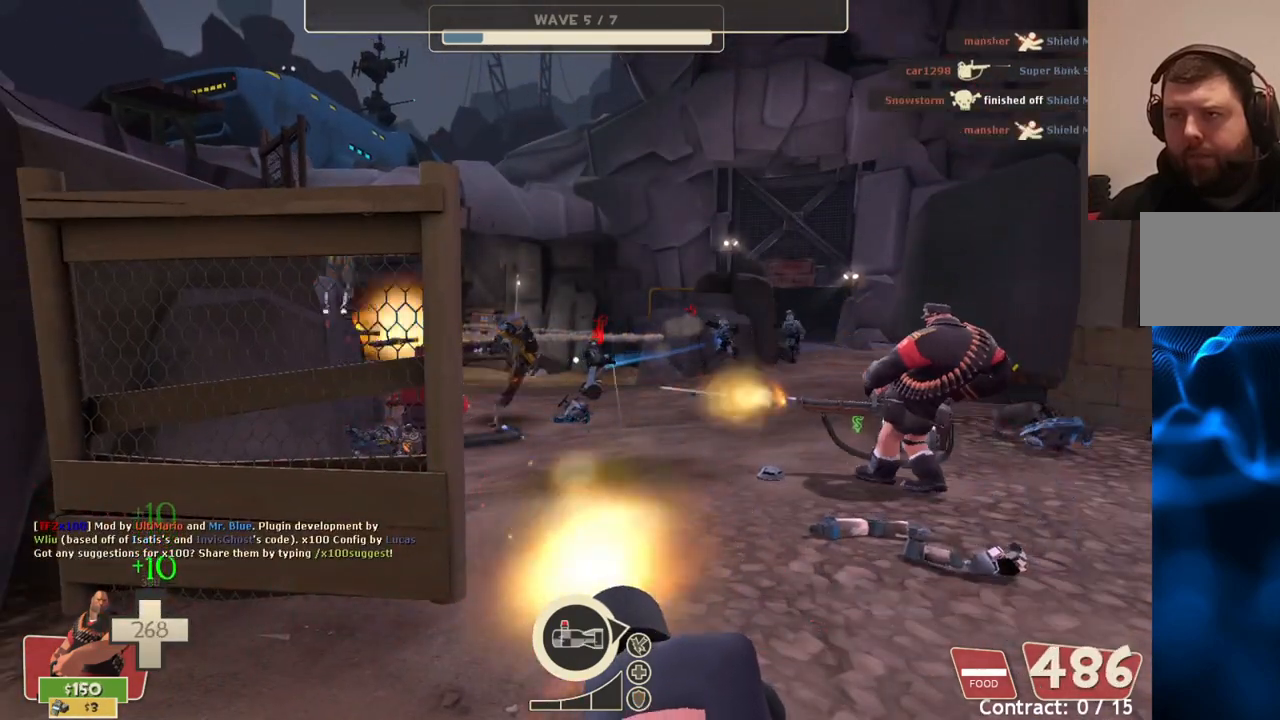
{"buttons": ["L2", "R2"], "left_stick": "center", "right_stick": "center", "events": []}
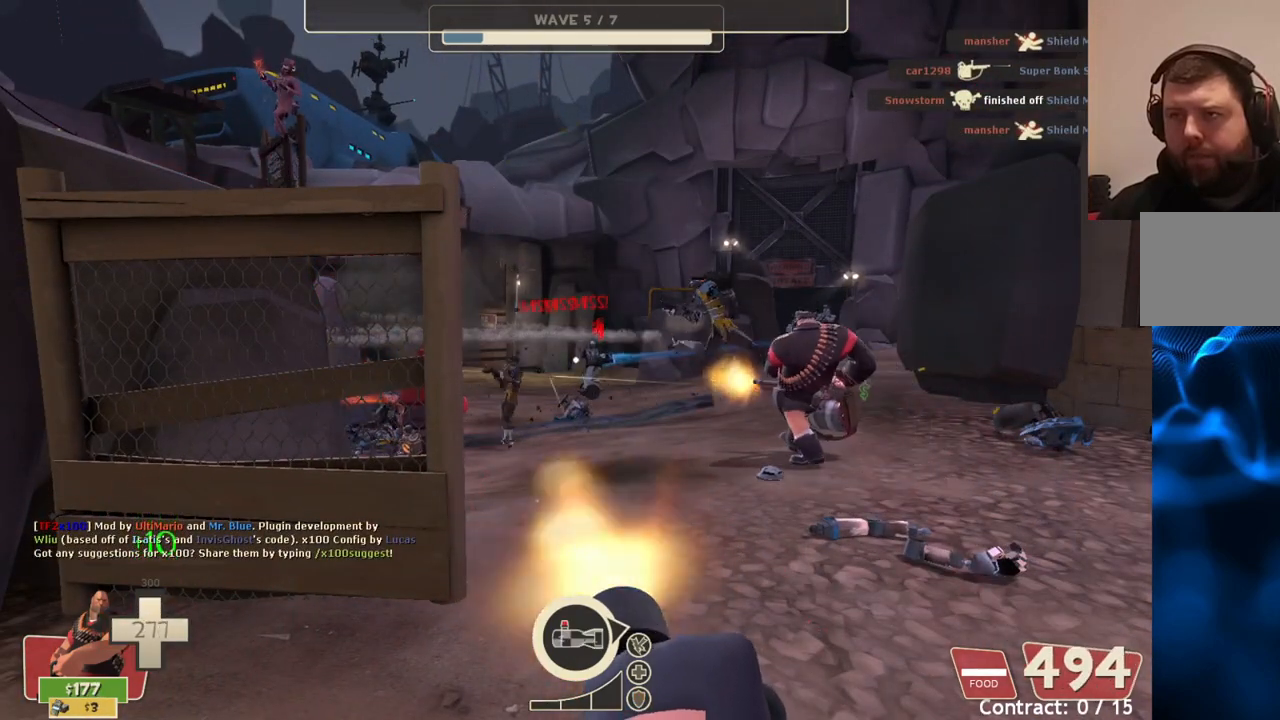
{"buttons": ["L2", "R2"], "left_stick": "center", "right_stick": "center", "events": []}
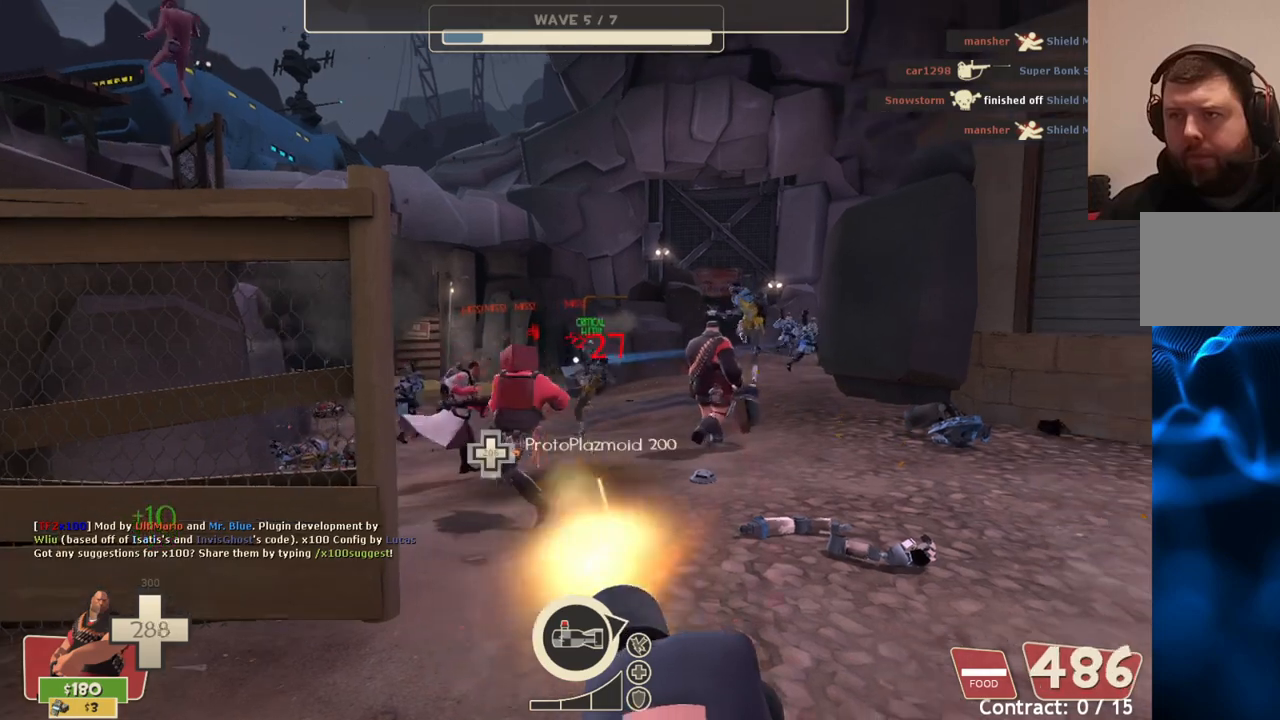
{"buttons": ["L2", "R2"], "left_stick": "center", "right_stick": "center", "events": []}
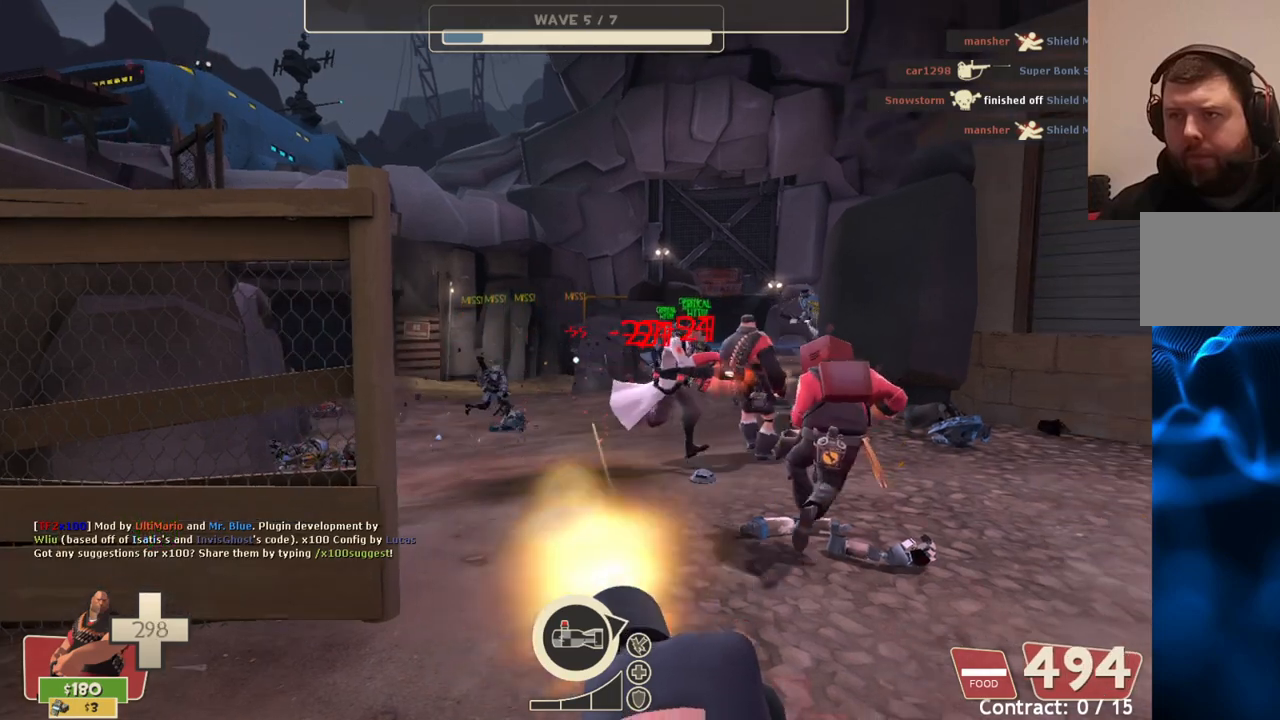
{"buttons": ["L2", "R2"], "left_stick": "center", "right_stick": "center", "events": []}